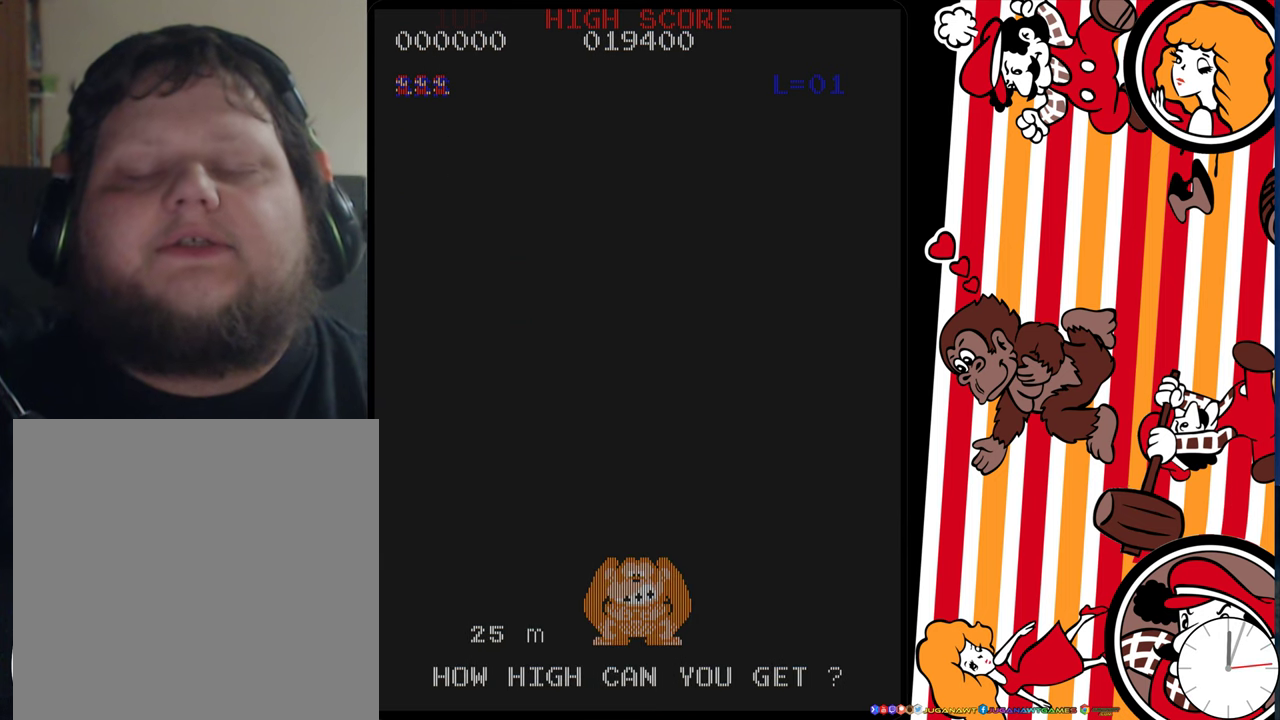
Gameplay with a controller (Xbox layout); each line is a JSON object with the inputs held at the frame after it (dt_ms = milliseconds from this image to that frame). "events" lists button and stick changes between this image and that frame as [ms after this image, input, new state], when the widget could be followed in between. Not read: L3 R3 left_stick right_stick.
{"dt_ms": 400, "buttons": ["DPAD_RIGHT"], "events": [[233, "A", "down"], [300, "A", "up"], [300, "DPAD_RIGHT", "down"]]}
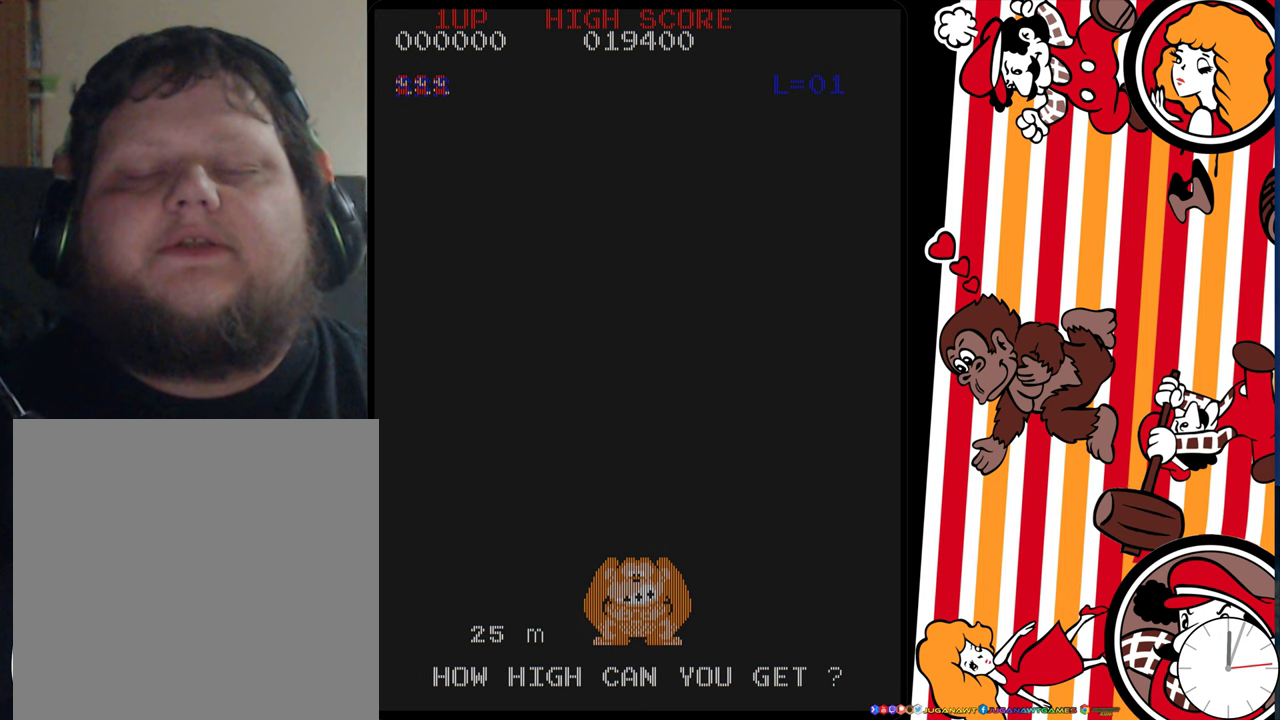
{"dt_ms": 500, "buttons": ["DPAD_RIGHT"], "events": []}
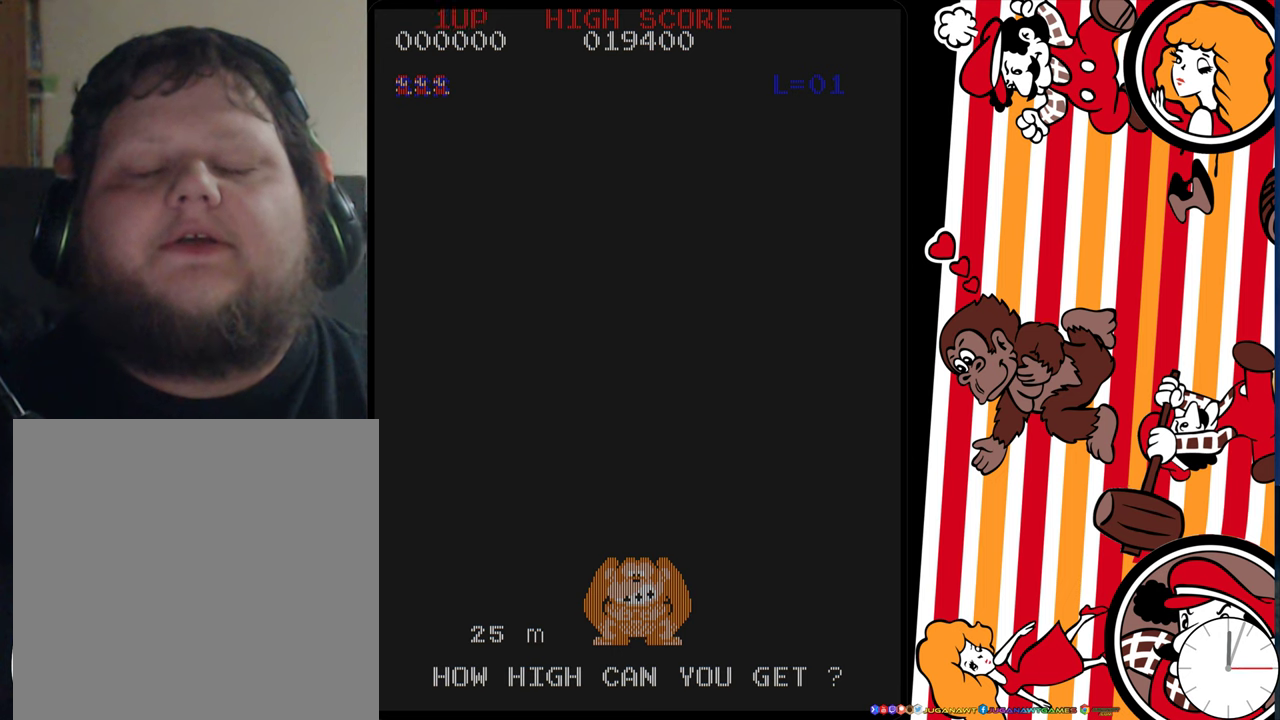
{"dt_ms": 500, "buttons": ["DPAD_RIGHT"], "events": []}
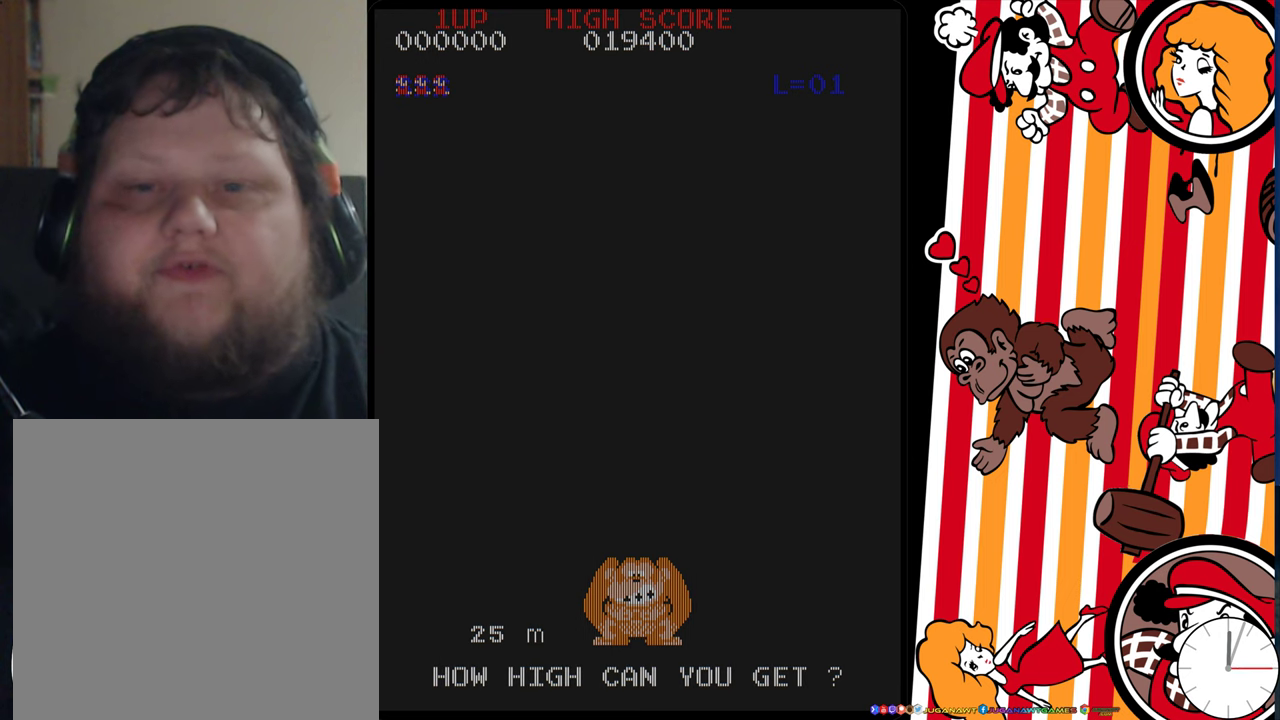
{"dt_ms": 500, "buttons": ["DPAD_RIGHT"], "events": []}
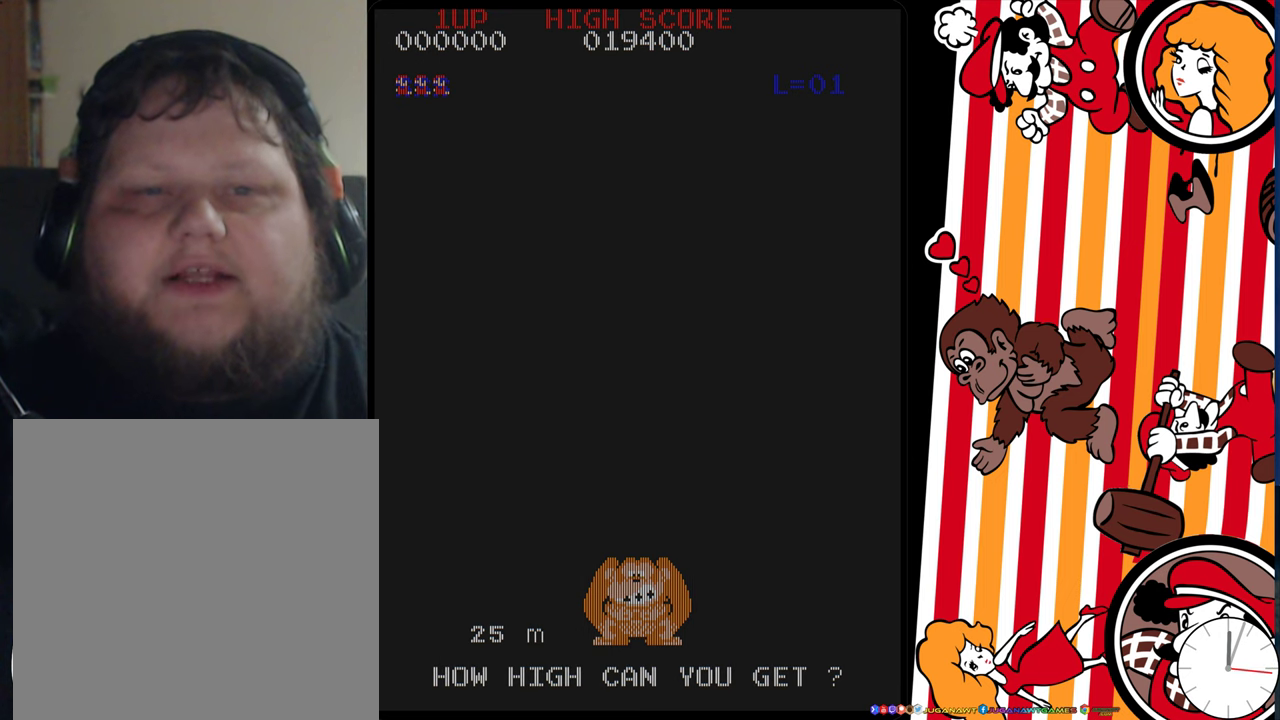
{"dt_ms": 500, "buttons": ["DPAD_RIGHT"], "events": []}
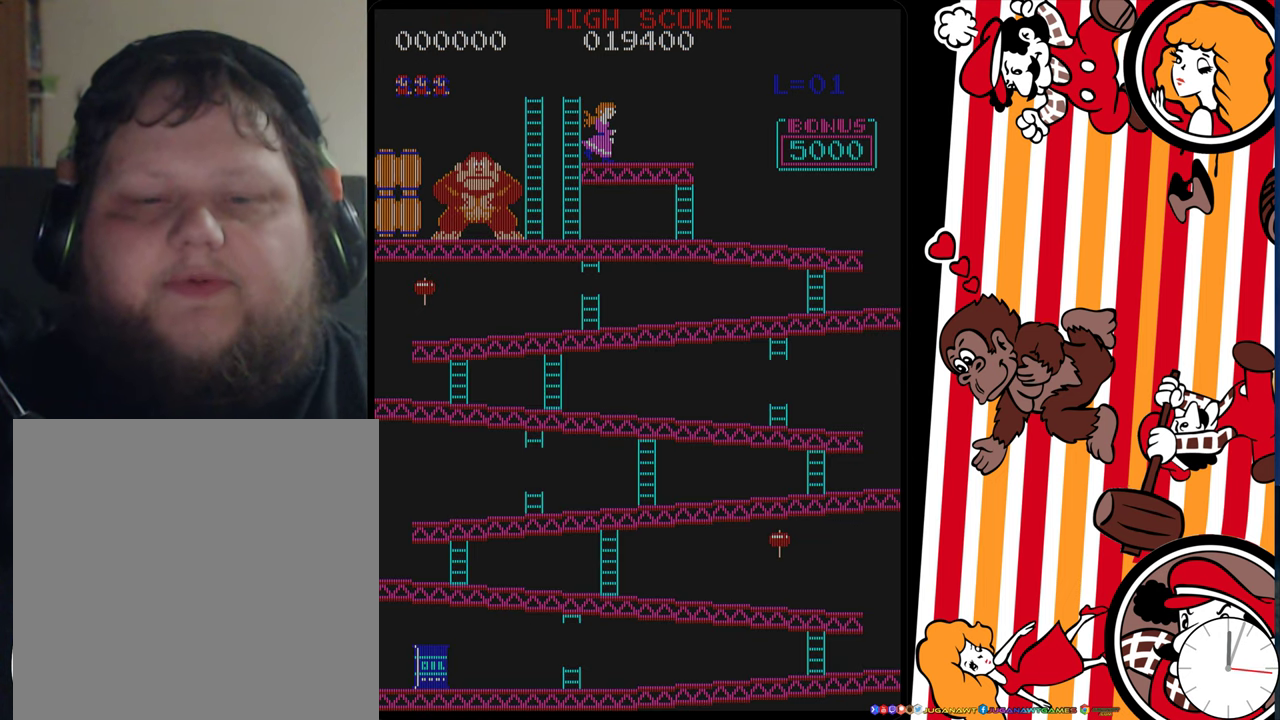
{"dt_ms": 300, "buttons": ["DPAD_RIGHT"], "events": []}
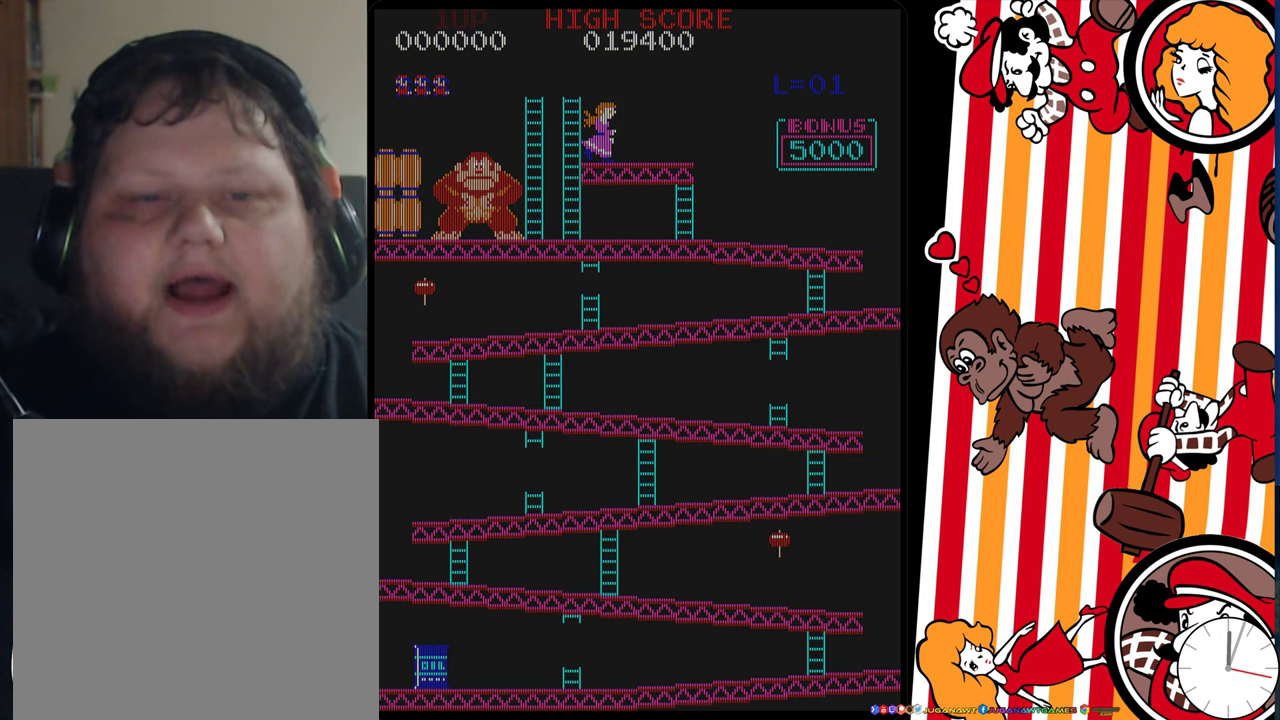
{"dt_ms": 700, "buttons": ["DPAD_RIGHT"], "events": []}
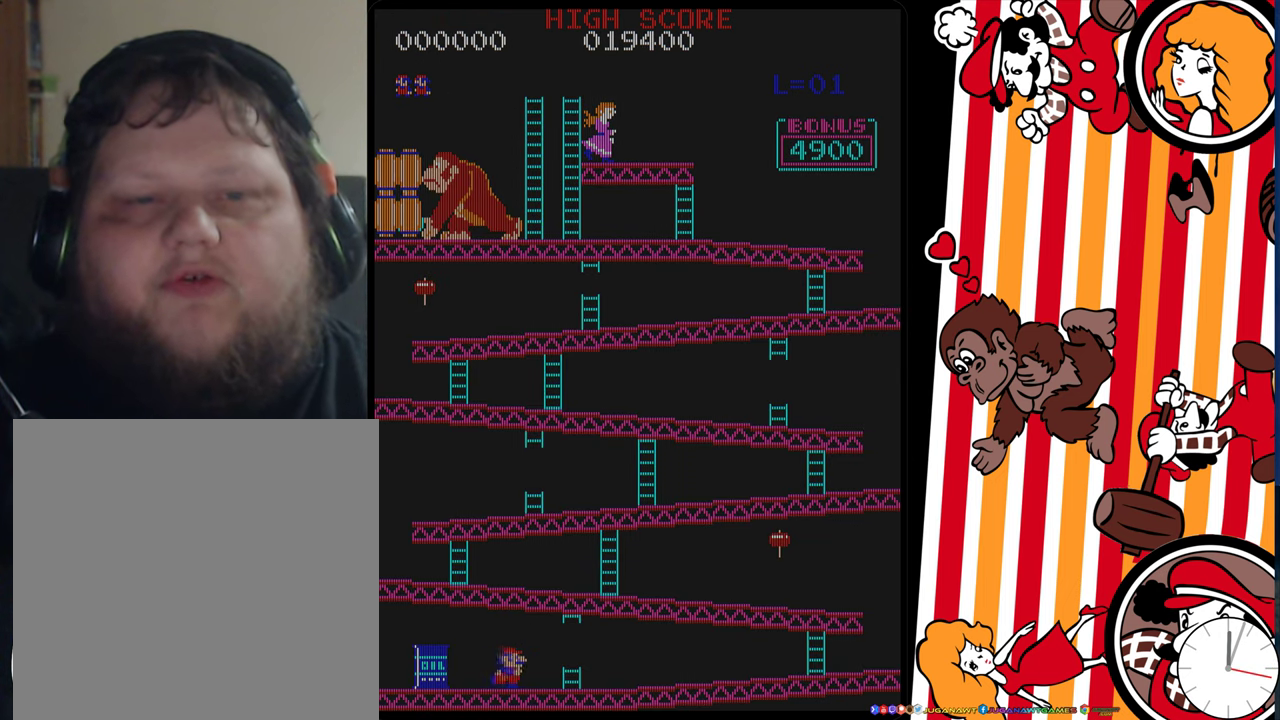
{"dt_ms": 500, "buttons": ["DPAD_RIGHT"], "events": []}
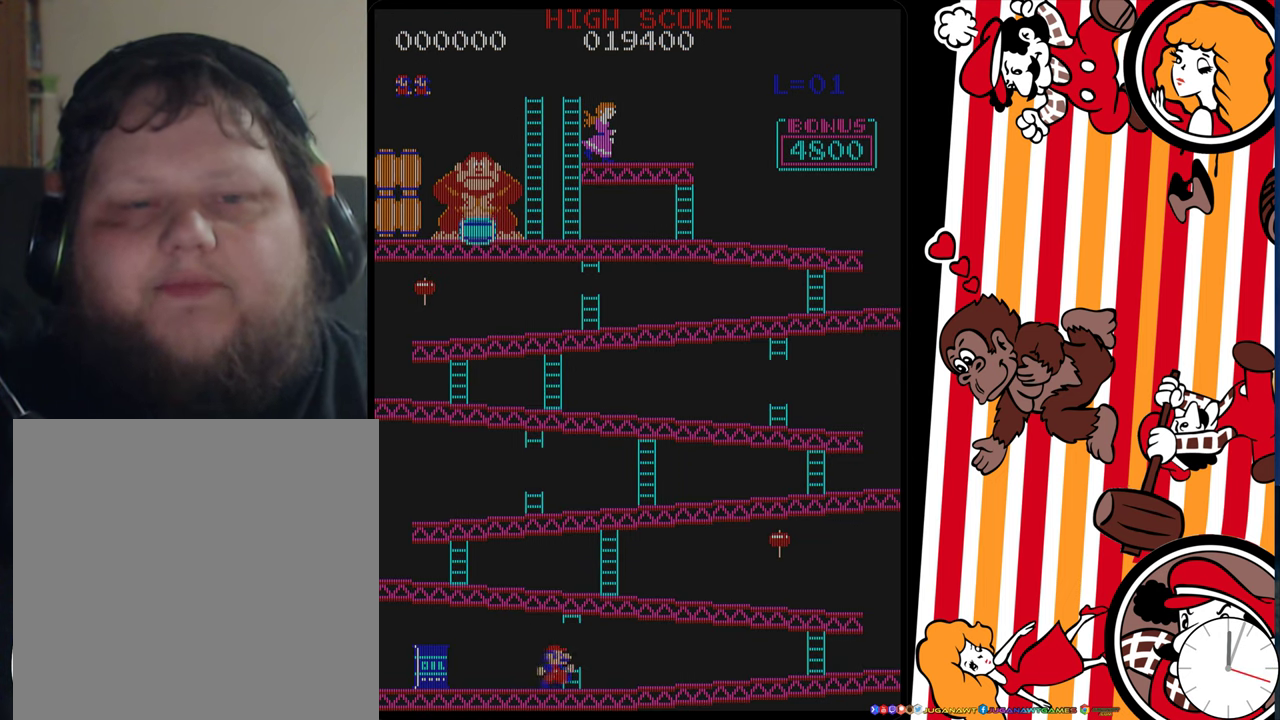
{"dt_ms": 600, "buttons": ["DPAD_RIGHT"], "events": []}
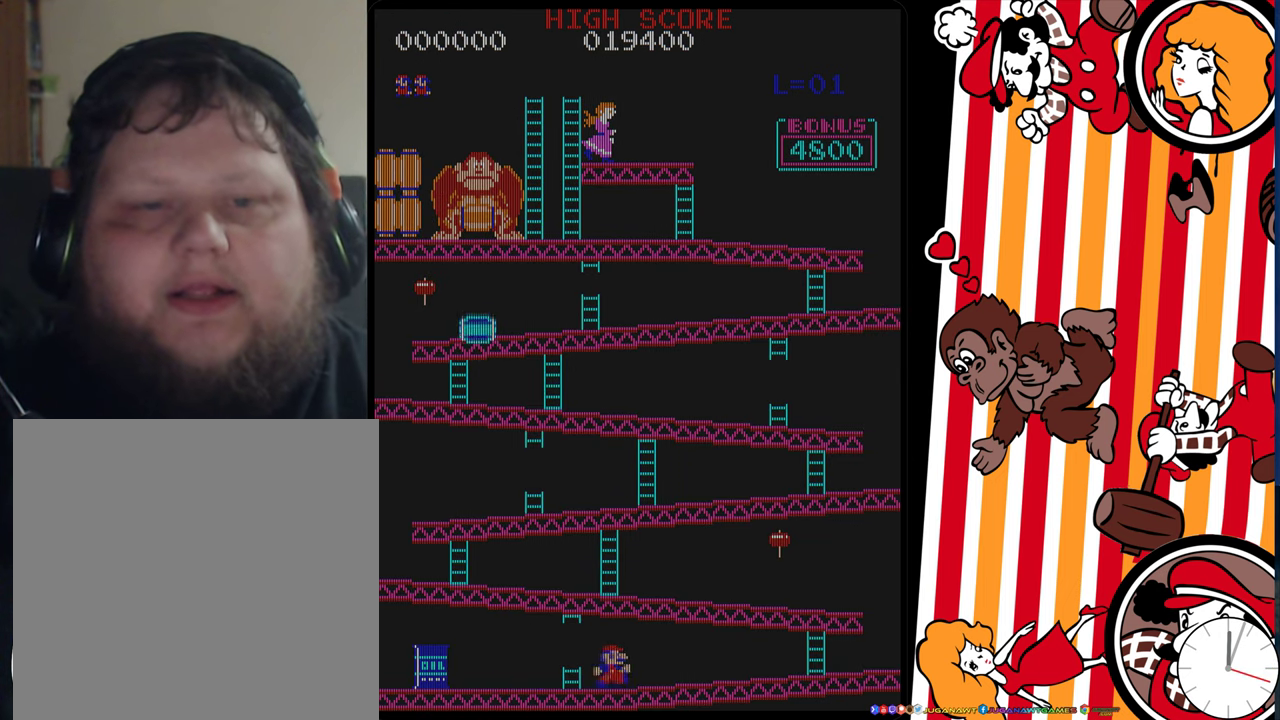
{"dt_ms": 400, "buttons": ["DPAD_RIGHT"], "events": []}
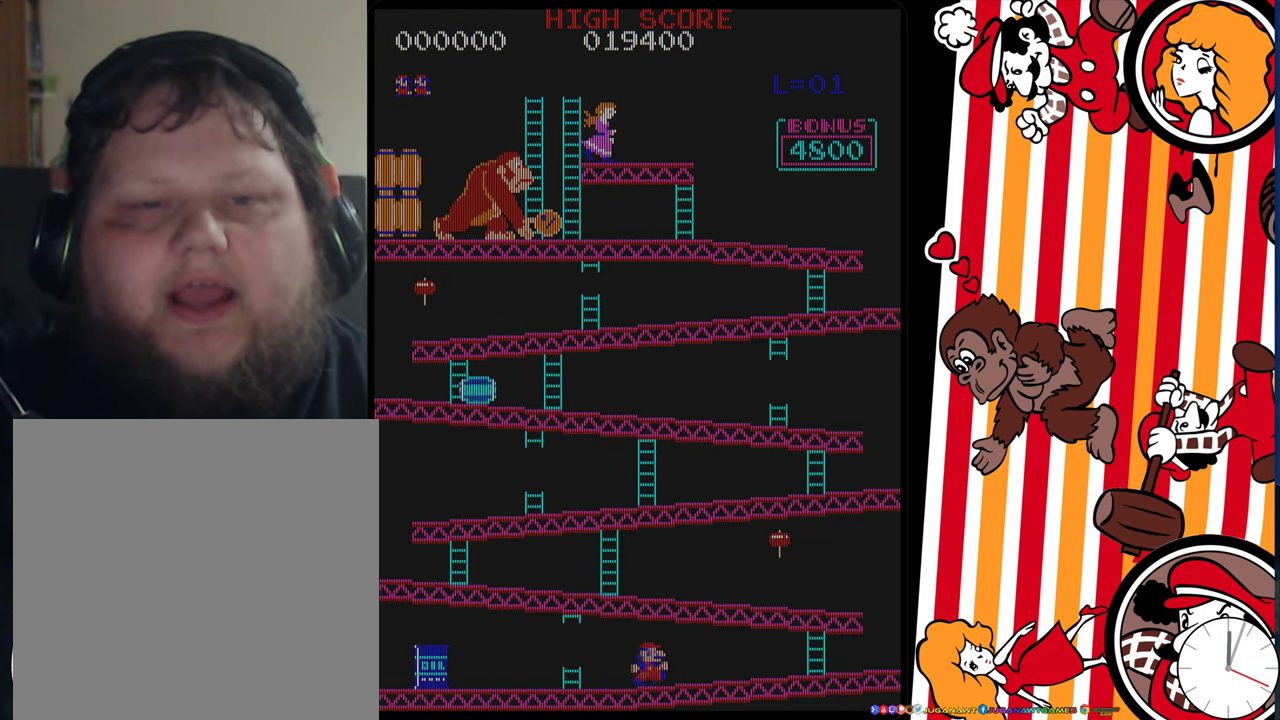
{"dt_ms": 500, "buttons": ["DPAD_RIGHT"], "events": []}
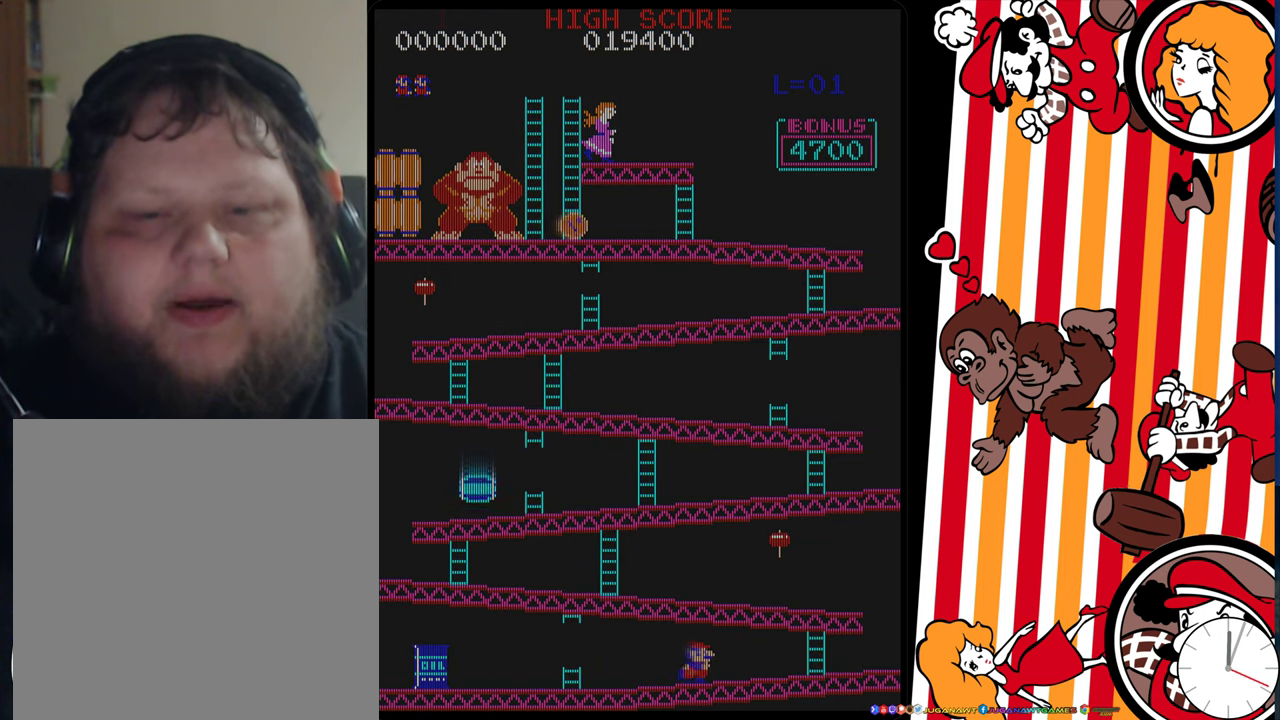
{"dt_ms": 500, "buttons": ["DPAD_RIGHT"], "events": []}
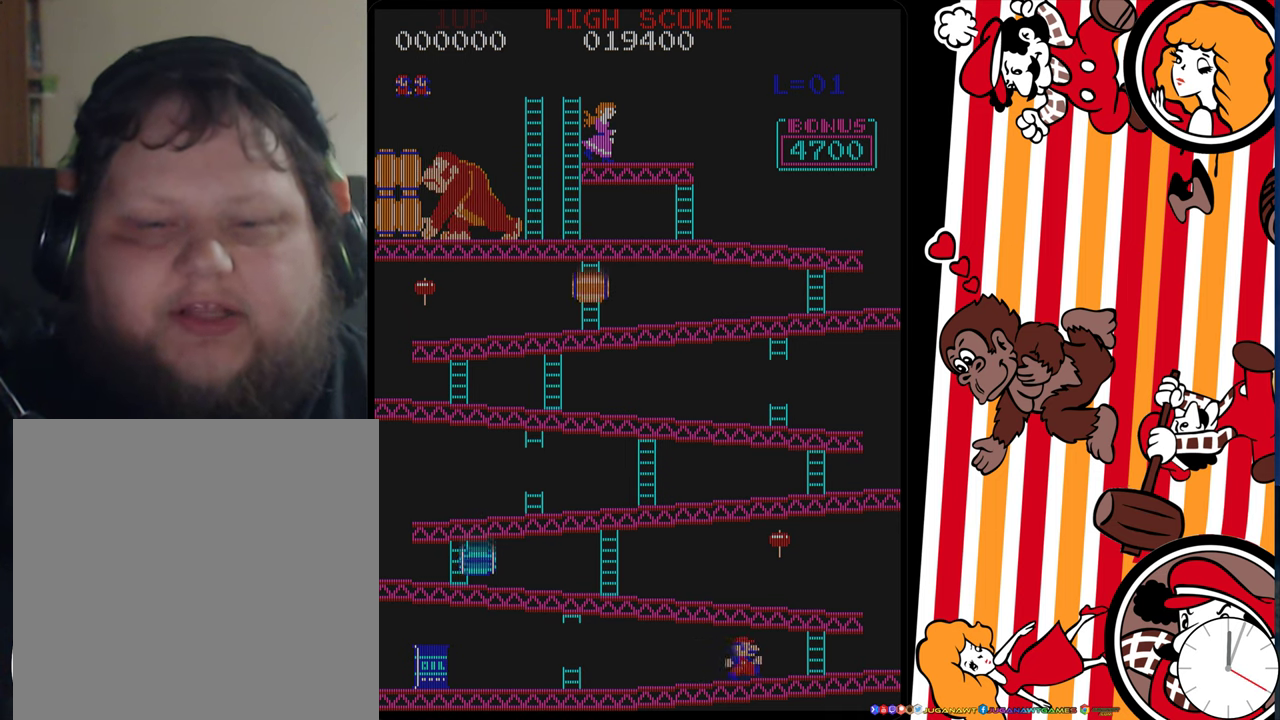
{"dt_ms": 300, "buttons": ["DPAD_RIGHT"], "events": []}
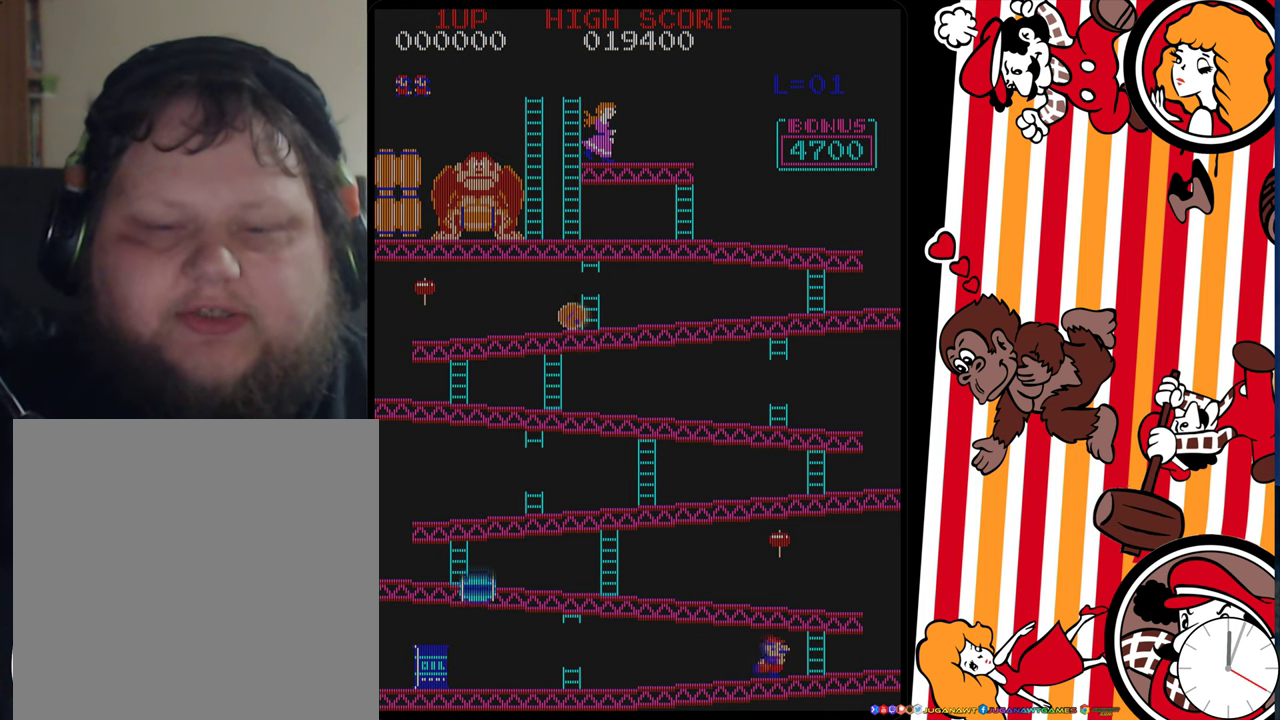
{"dt_ms": 700, "buttons": ["DPAD_UP"], "events": [[466, "DPAD_UP", "down"], [483, "DPAD_RIGHT", "up"]]}
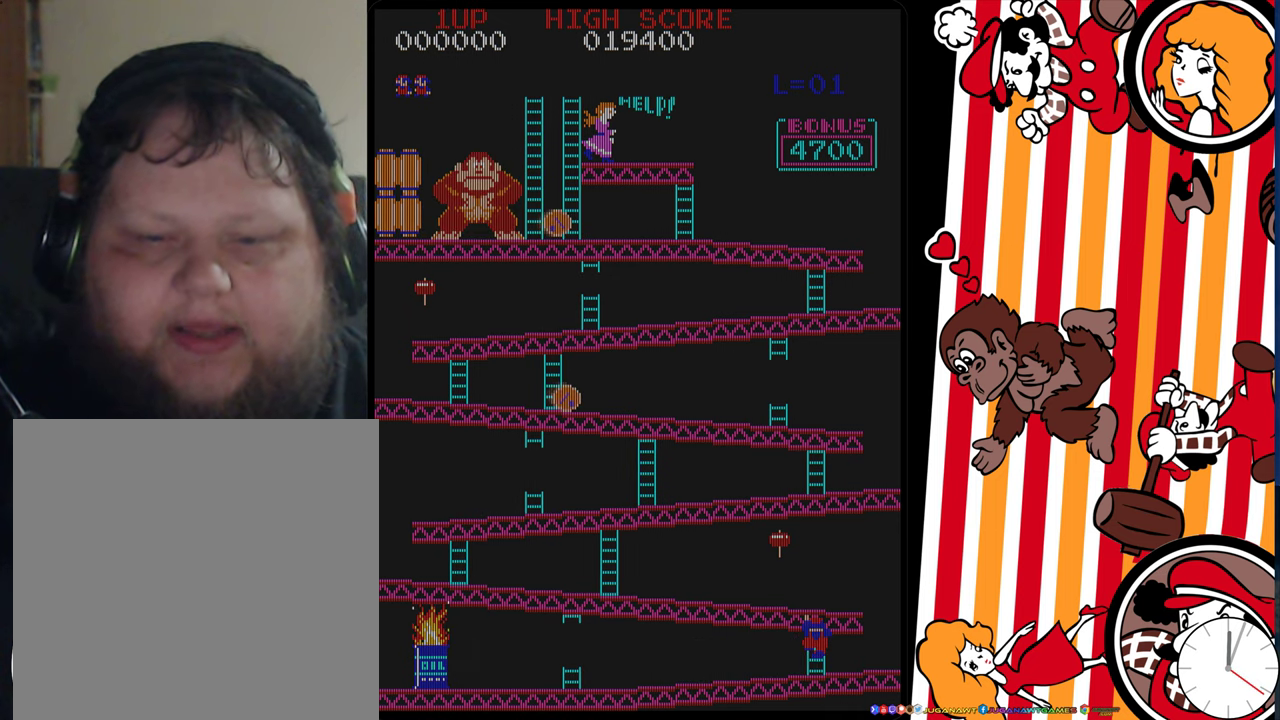
{"dt_ms": 700, "buttons": ["DPAD_UP", "DPAD_LEFT"], "events": [[700, "DPAD_LEFT", "down"]]}
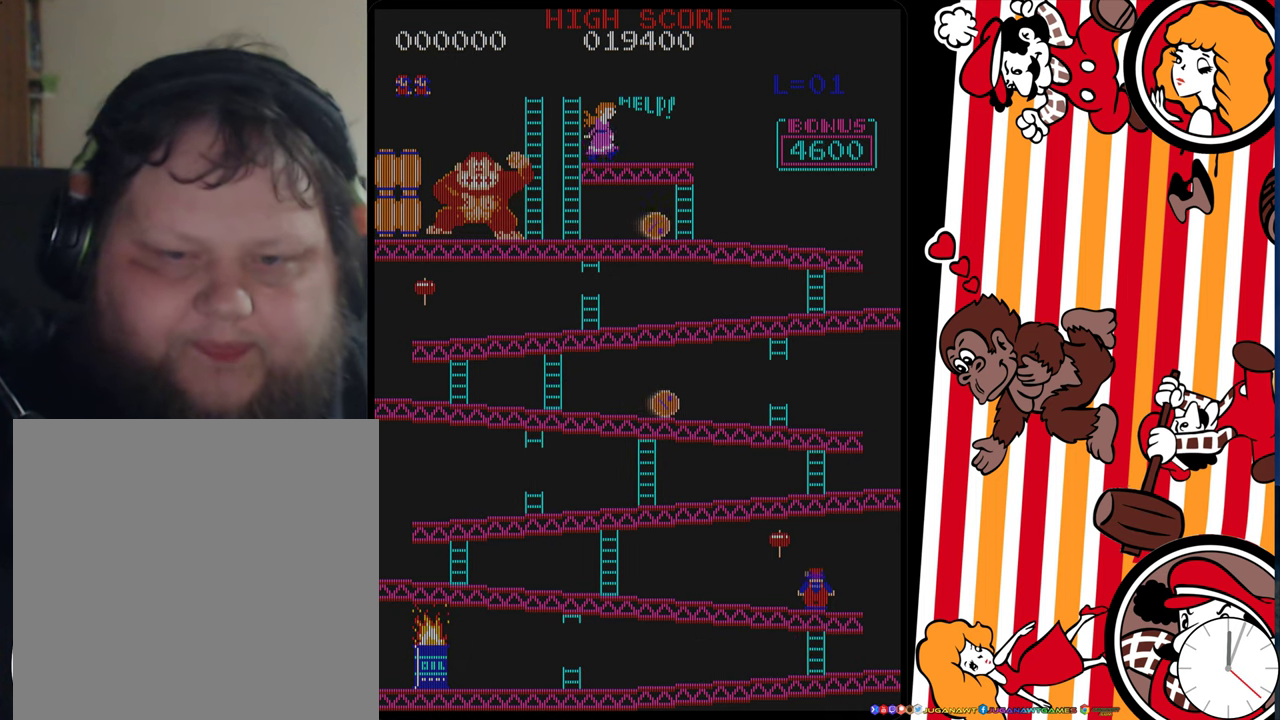
{"dt_ms": 300, "buttons": ["DPAD_LEFT"], "events": [[133, "DPAD_UP", "up"]]}
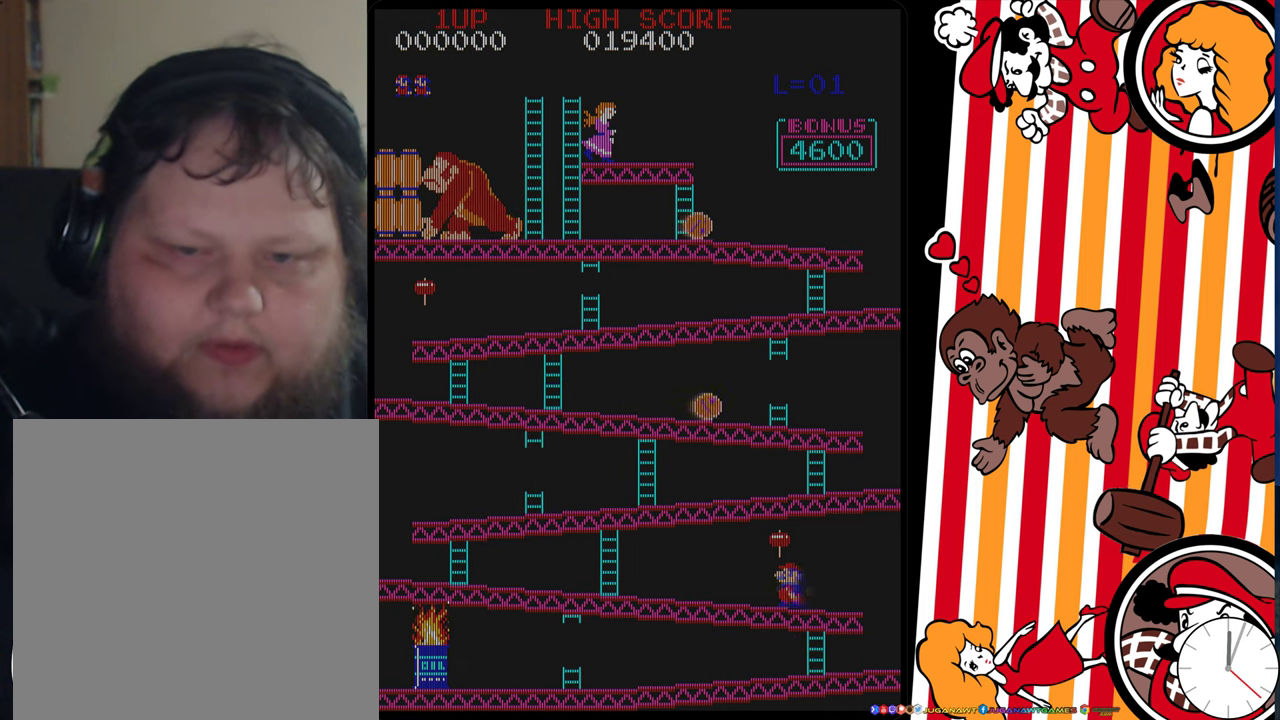
{"dt_ms": 500, "buttons": ["DPAD_LEFT"], "events": []}
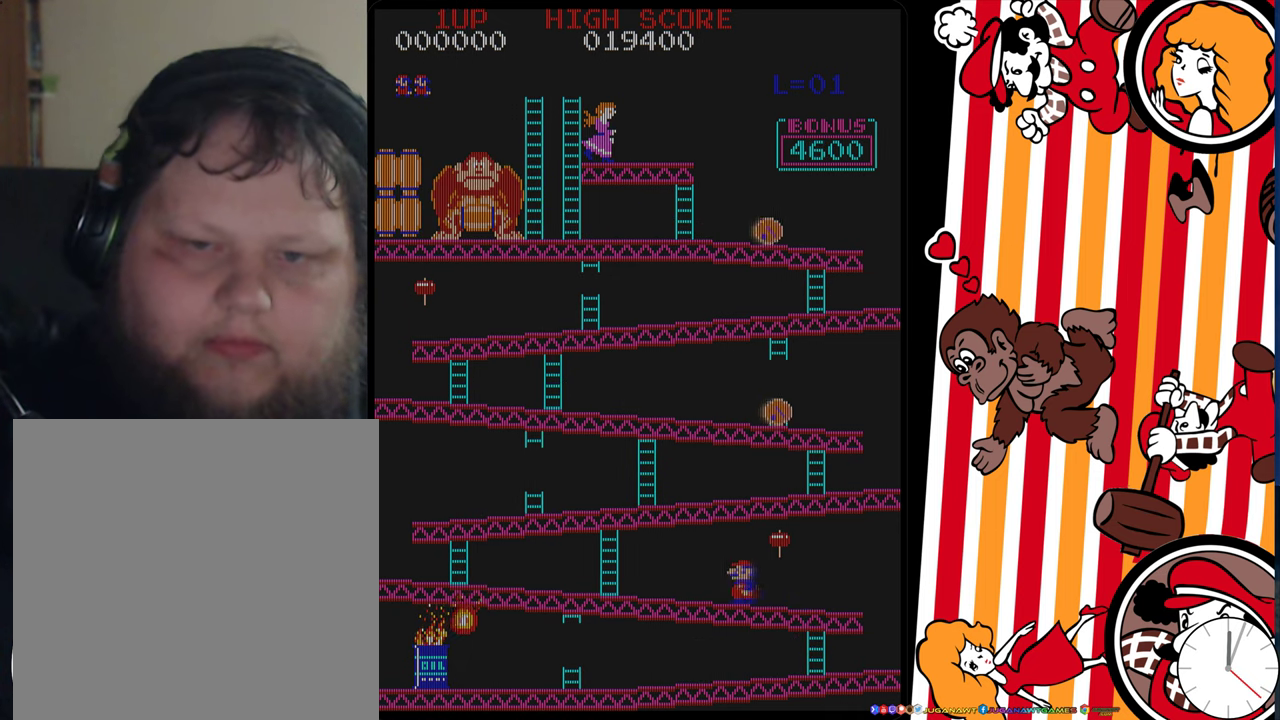
{"dt_ms": 500, "buttons": ["DPAD_LEFT"], "events": []}
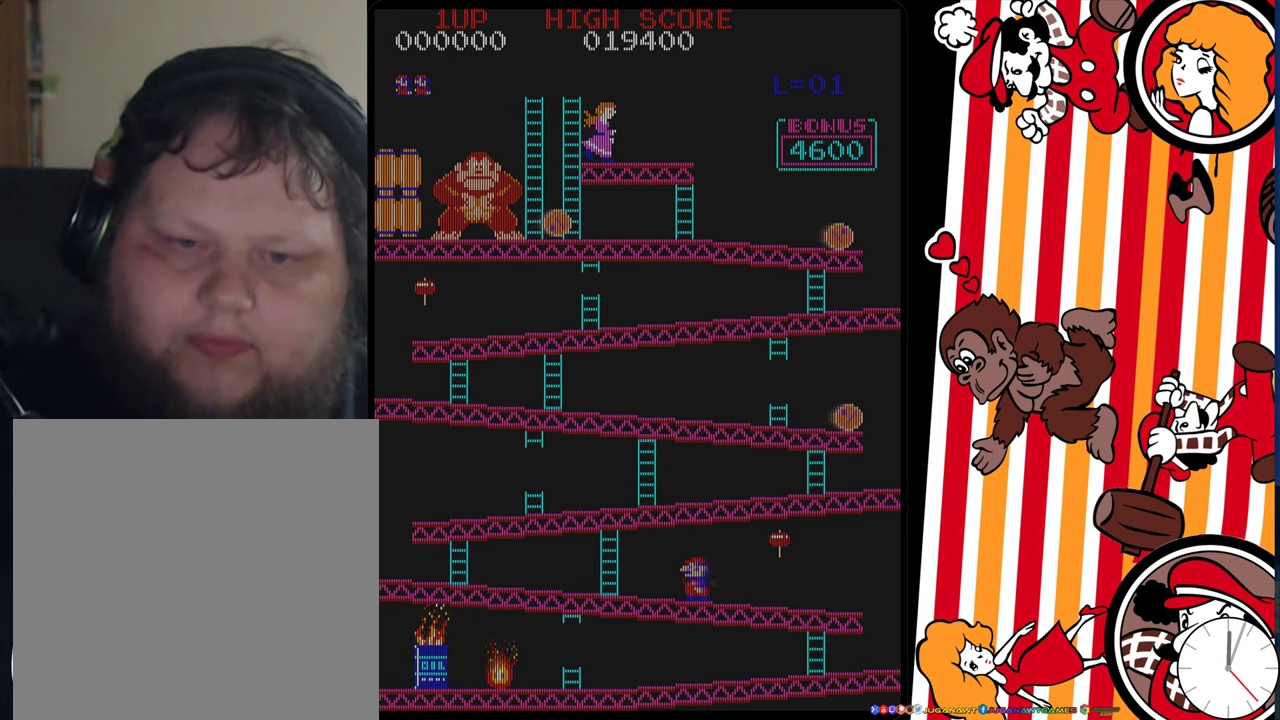
{"dt_ms": 500, "buttons": ["DPAD_LEFT"], "events": []}
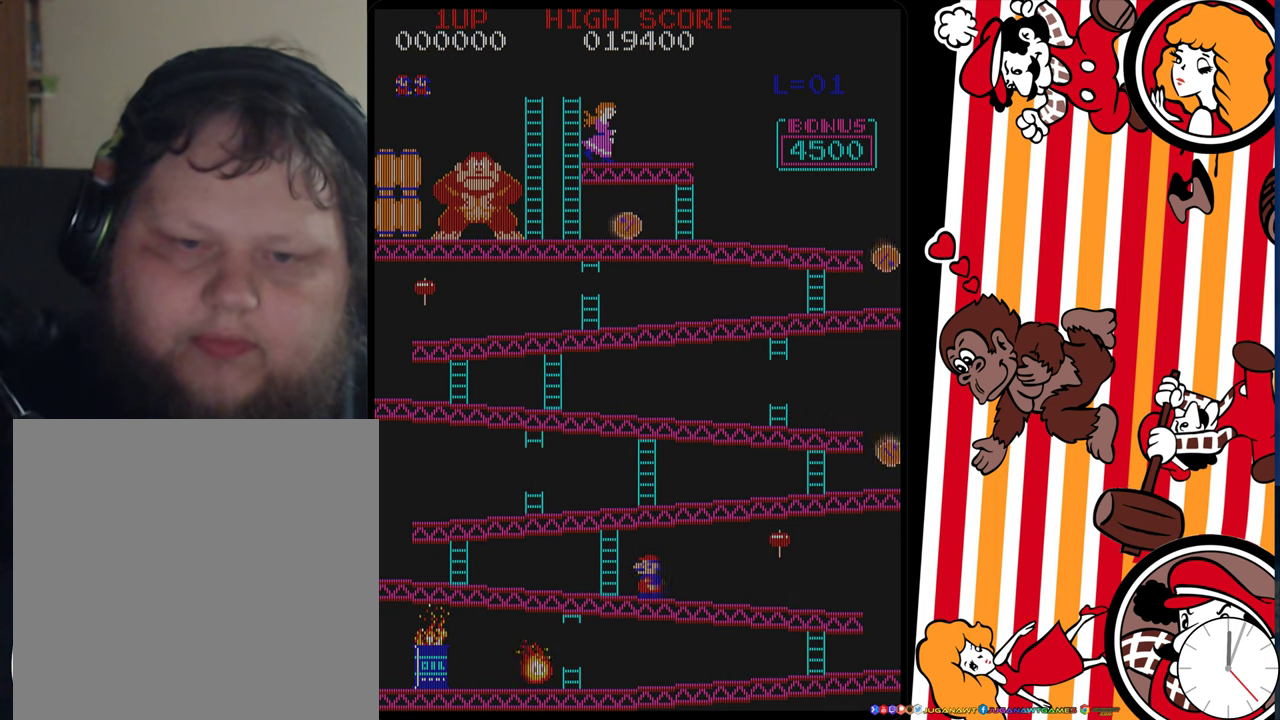
{"dt_ms": 500, "buttons": ["DPAD_LEFT"], "events": []}
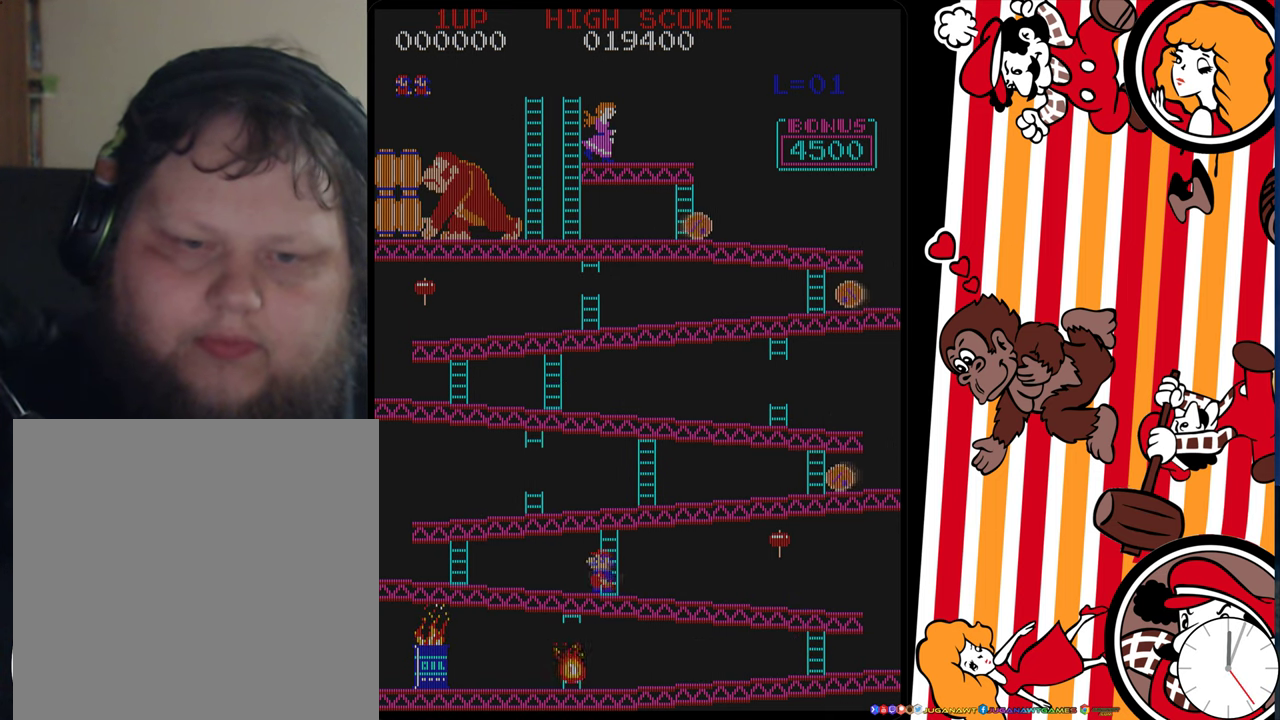
{"dt_ms": 400, "buttons": ["DPAD_RIGHT"], "events": [[300, "DPAD_LEFT", "up"], [333, "DPAD_RIGHT", "down"]]}
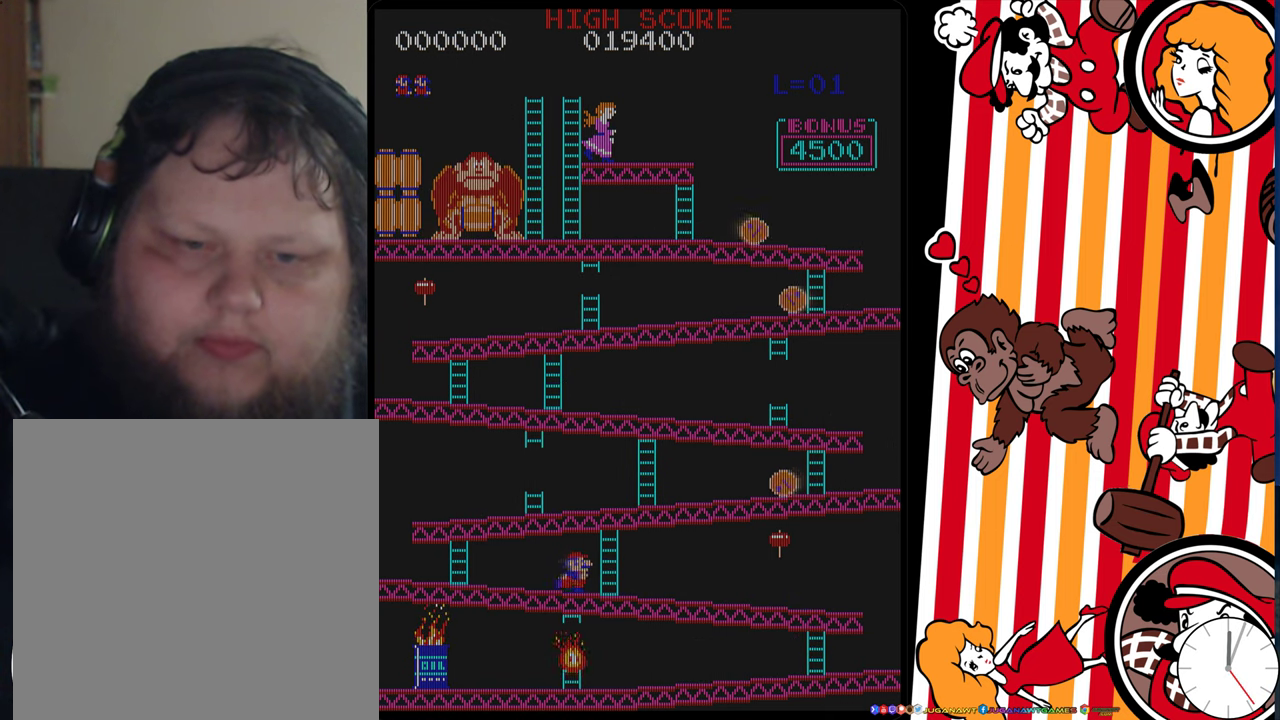
{"dt_ms": 600, "buttons": ["DPAD_RIGHT"], "events": [[66, "DPAD_RIGHT", "up"], [567, "DPAD_RIGHT", "down"]]}
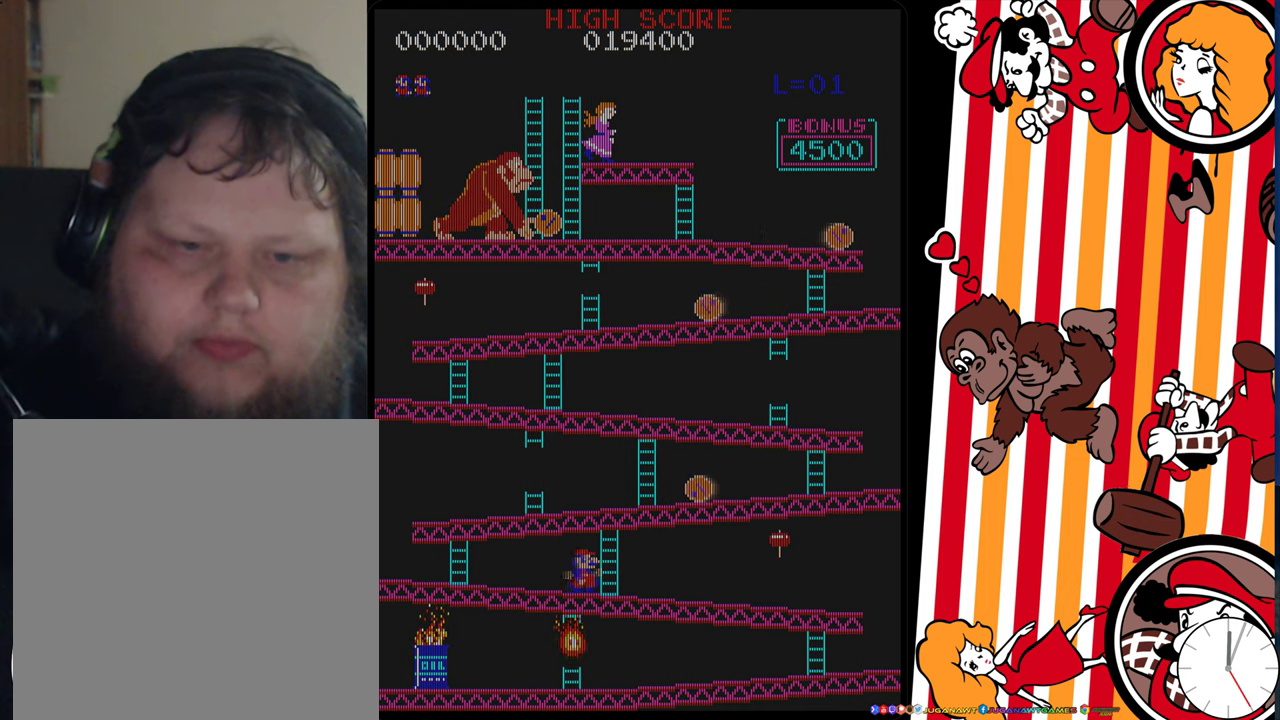
{"dt_ms": 500, "buttons": ["DPAD_RIGHT"], "events": []}
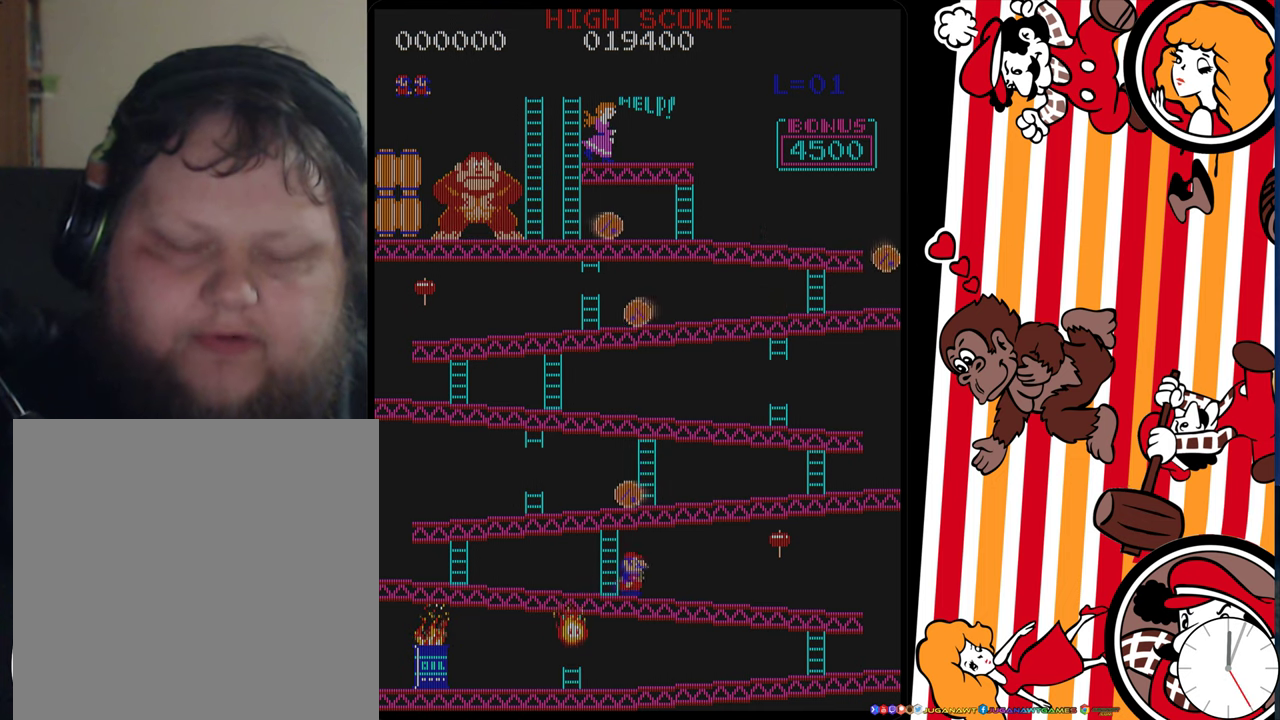
{"dt_ms": 500, "buttons": ["DPAD_RIGHT"], "events": []}
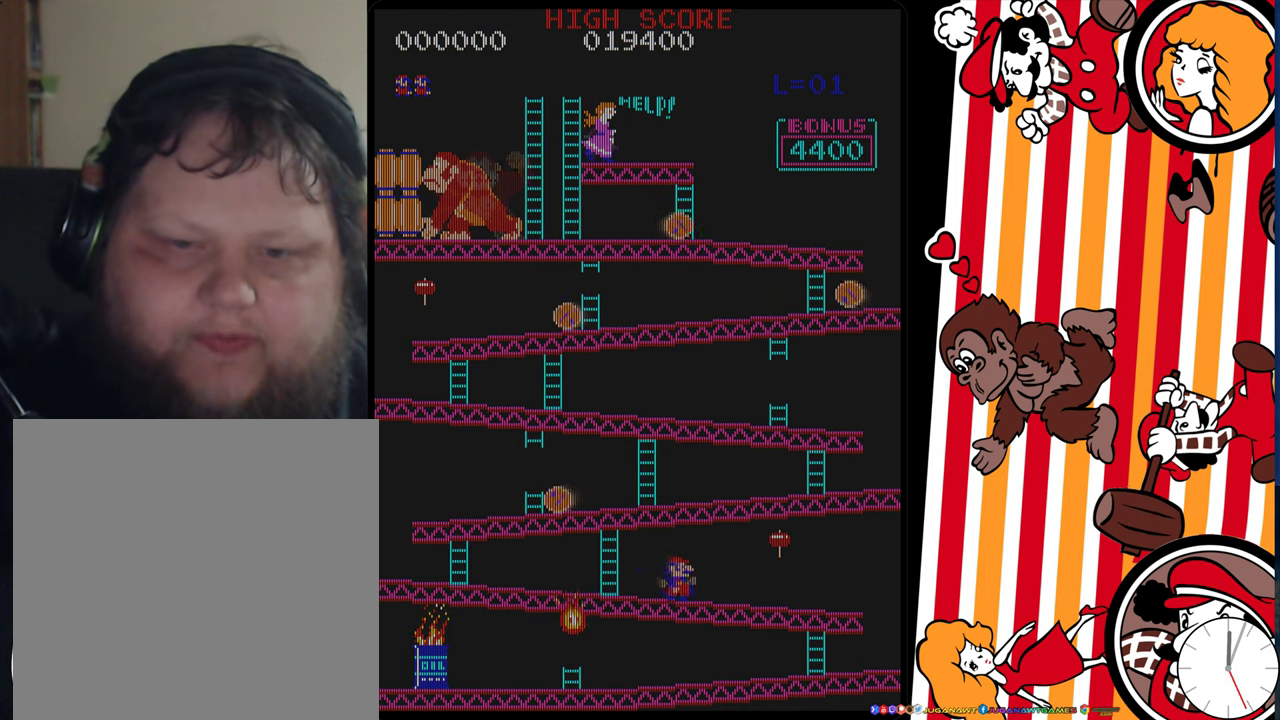
{"dt_ms": 500, "buttons": ["DPAD_RIGHT"], "events": []}
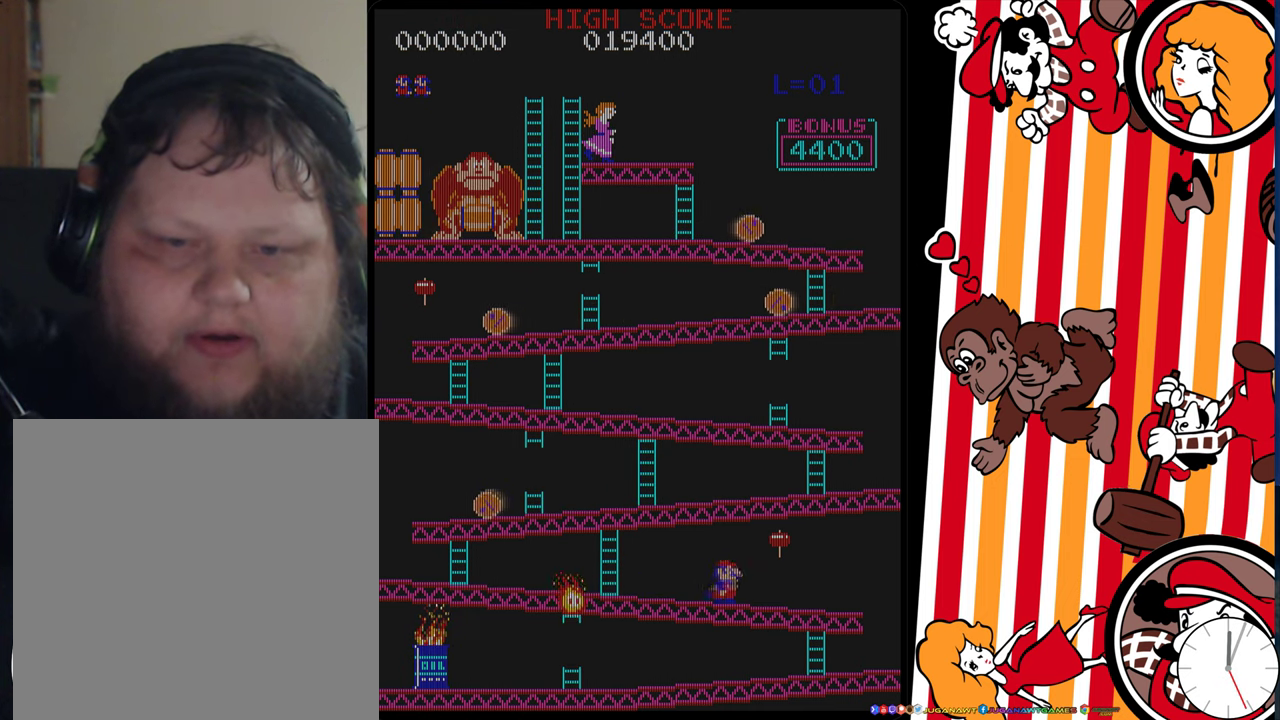
{"dt_ms": 500, "buttons": ["DPAD_RIGHT"], "events": []}